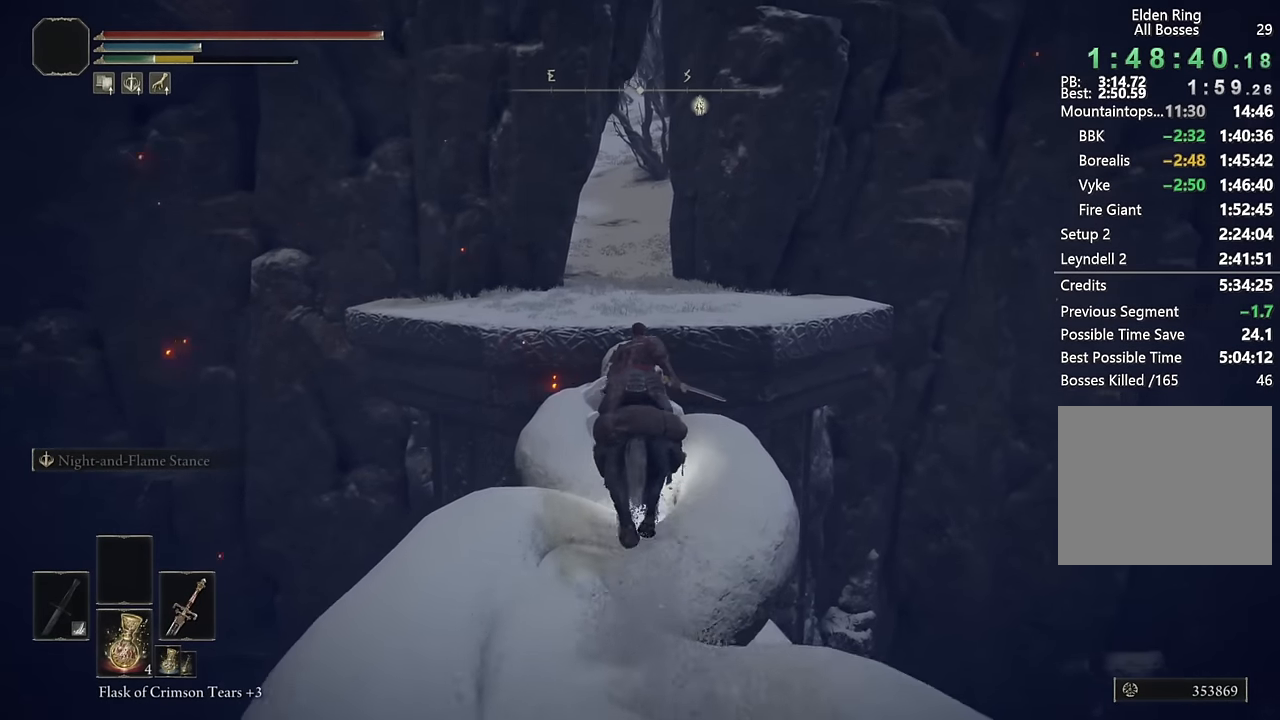
Gameplay with a controller (PlayStation layout); each line is a JSON object with the inputs held at the frame after it. "events" lists button and stick changes between this image and that frame as [ms after this image, input, new state], when the widget could be followed in between.
{"buttons": [], "left_stick": "up", "right_stick": "center", "events": []}
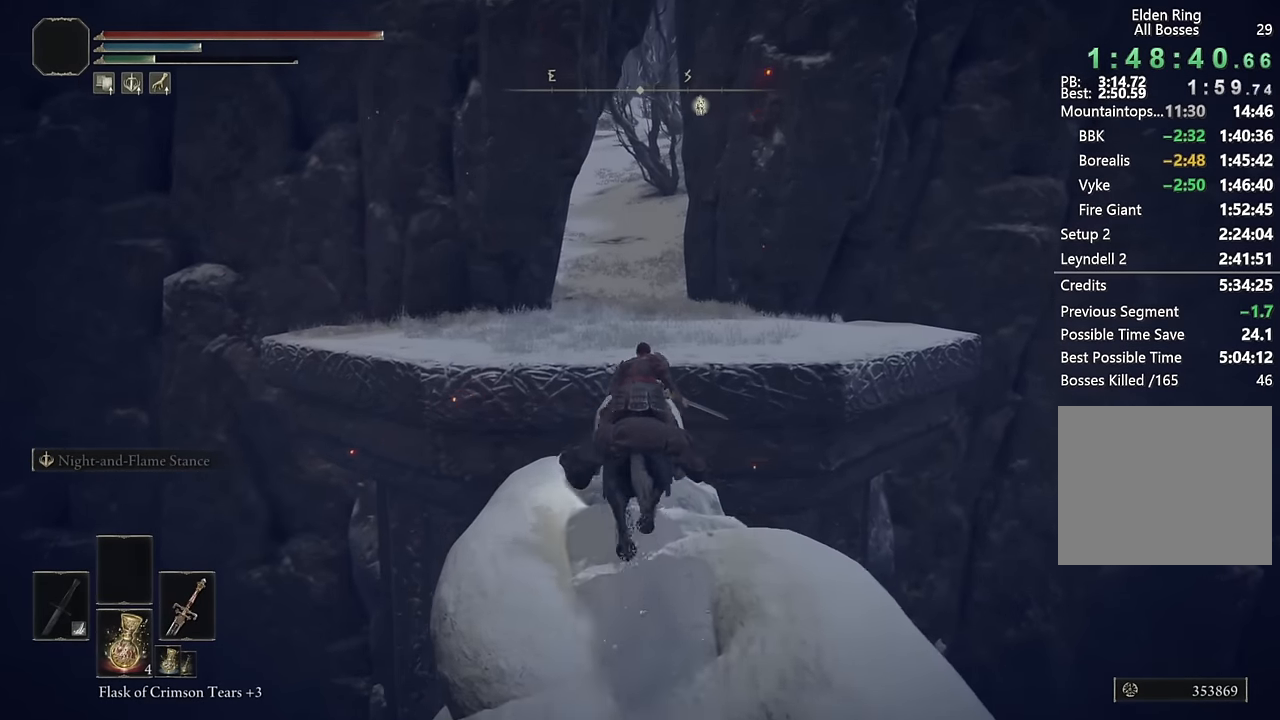
{"buttons": [], "left_stick": "up", "right_stick": "center", "events": [[200, "CIRCLE", "down"], [333, "CIRCLE", "up"]]}
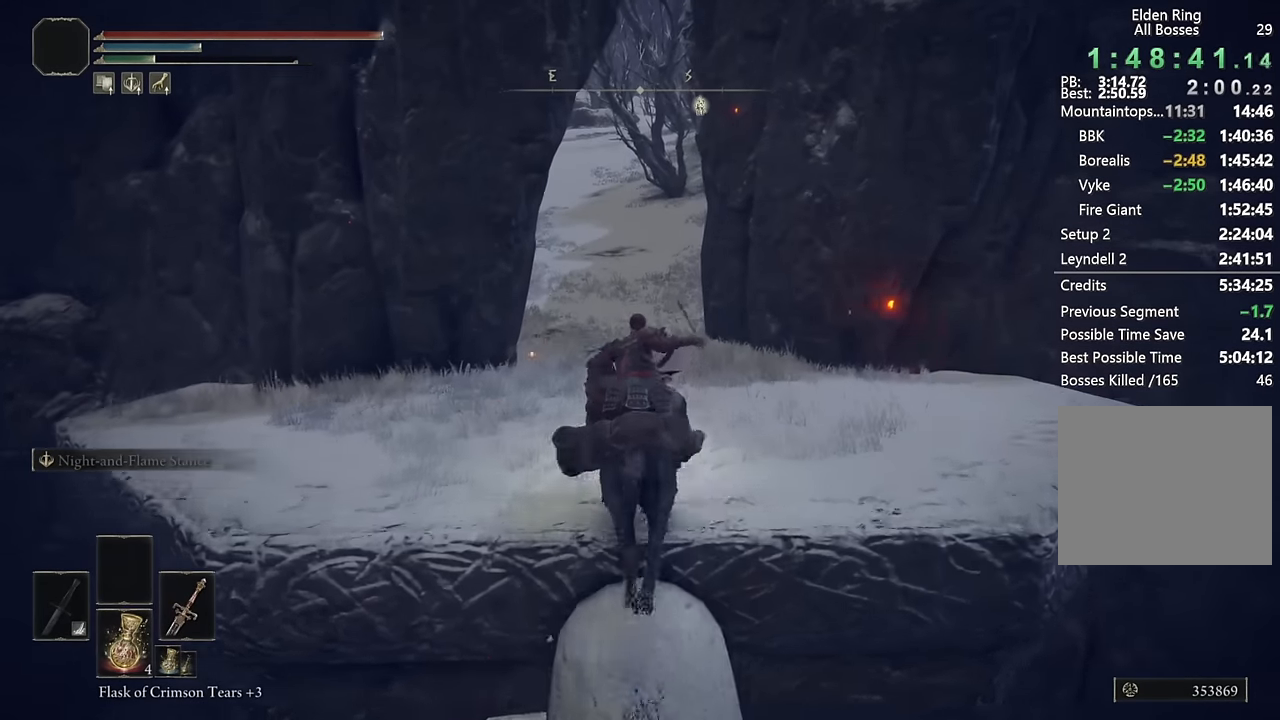
{"buttons": [], "left_stick": "up", "right_stick": "center", "events": [[166, "DPAD_LEFT", "down"], [266, "DPAD_LEFT", "up"]]}
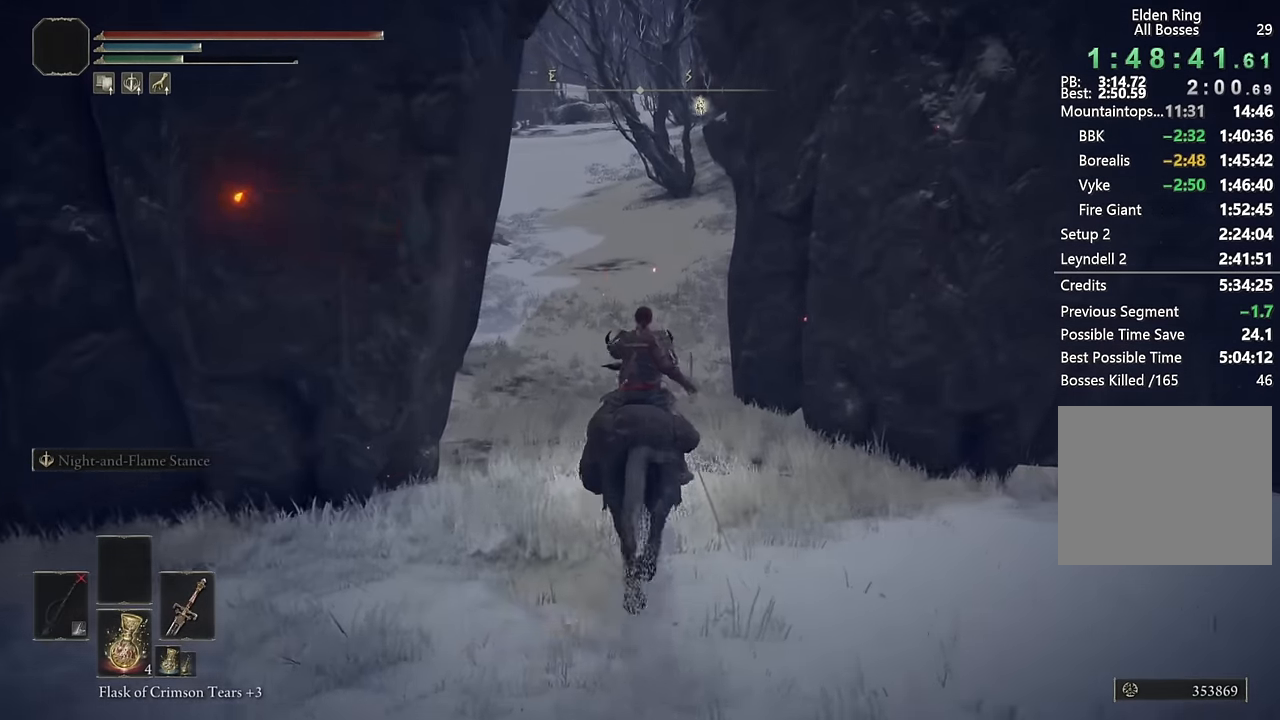
{"buttons": [], "left_stick": "up", "right_stick": "center", "events": [[133, "right_stick", "up"], [200, "right_stick", "center"]]}
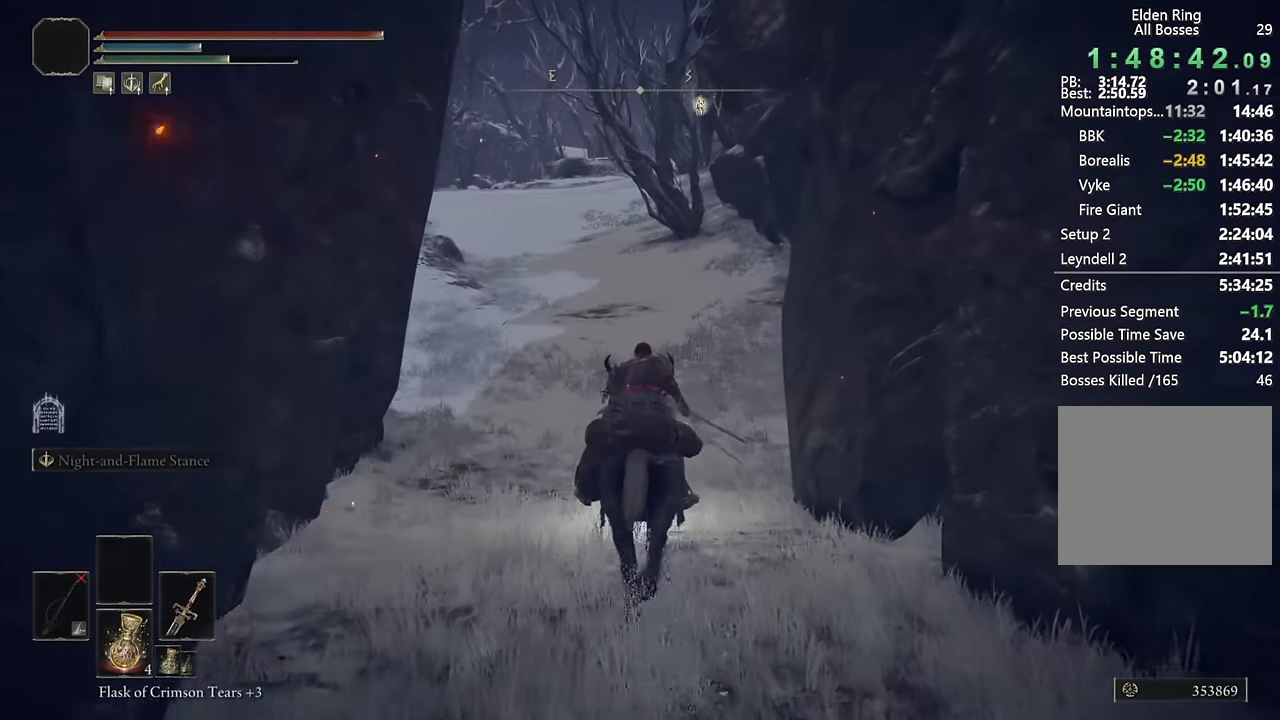
{"buttons": [], "left_stick": "up", "right_stick": "up-left", "events": [[166, "CIRCLE", "down"], [266, "CIRCLE", "up"], [500, "right_stick", "up-left"]]}
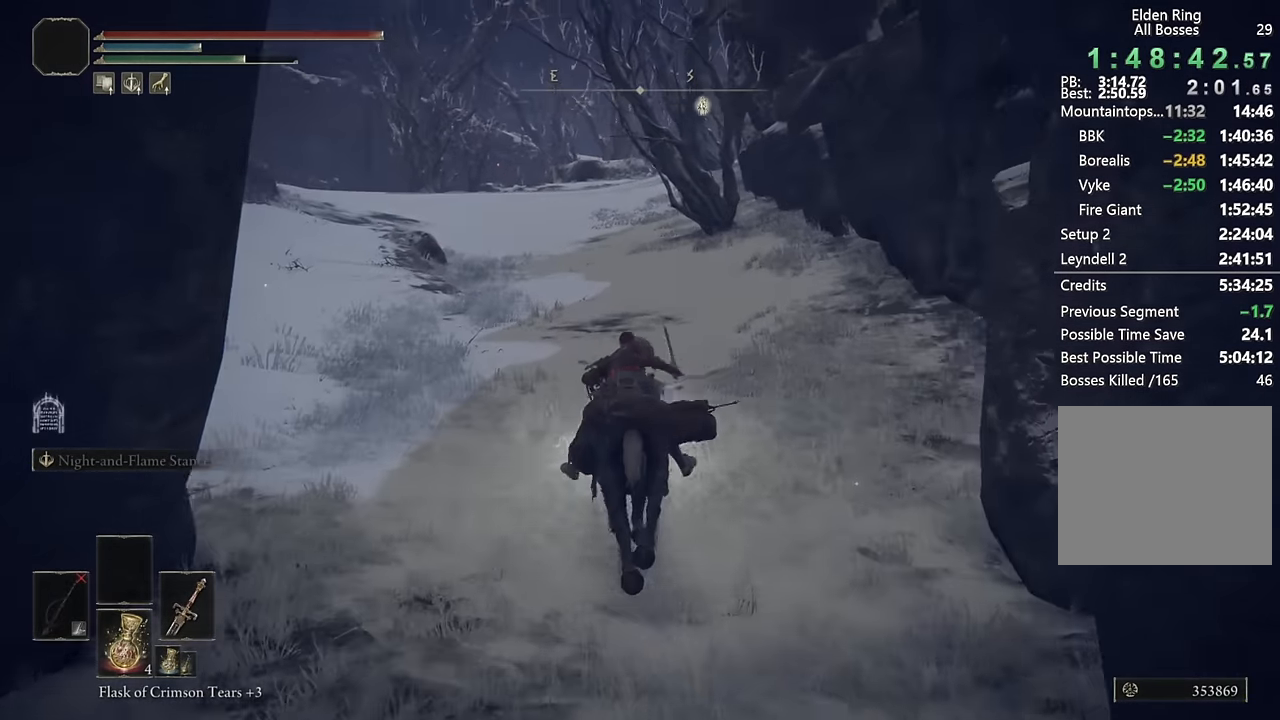
{"buttons": [], "left_stick": "up", "right_stick": "center", "events": [[50, "DPAD_DOWN", "down"], [100, "right_stick", "center"], [133, "DPAD_DOWN", "up"], [250, "DPAD_DOWN", "down"], [316, "DPAD_DOWN", "up"]]}
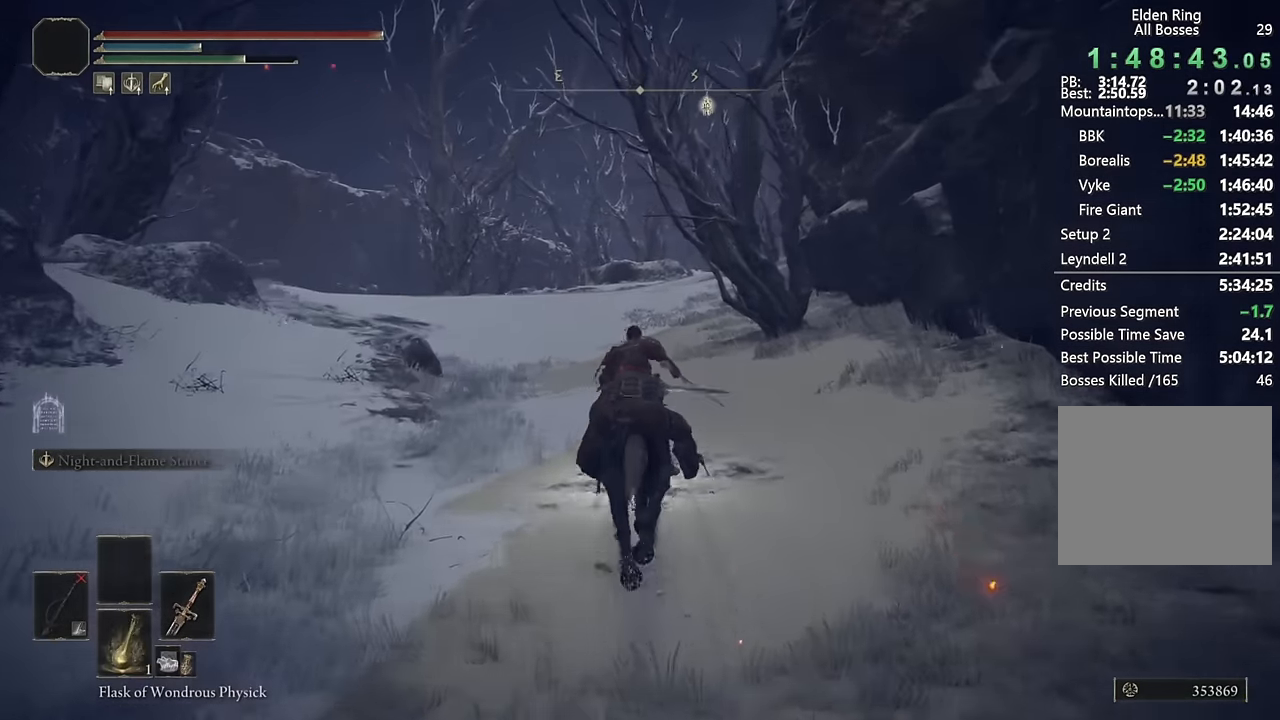
{"buttons": [], "left_stick": "up", "right_stick": "right", "events": [[100, "CIRCLE", "down"], [216, "CIRCLE", "up"], [433, "right_stick", "right"]]}
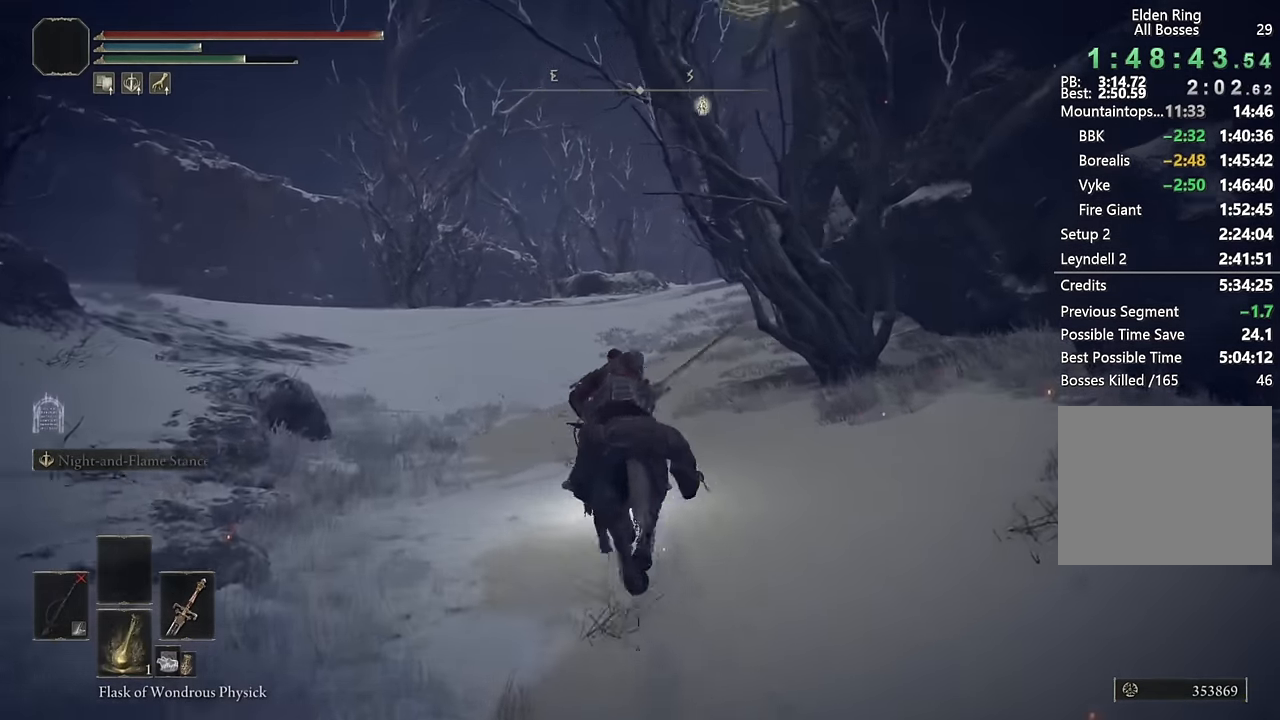
{"buttons": [], "left_stick": "up", "right_stick": "center", "events": [[83, "right_stick", "center"], [200, "right_stick", "right"], [333, "right_stick", "center"]]}
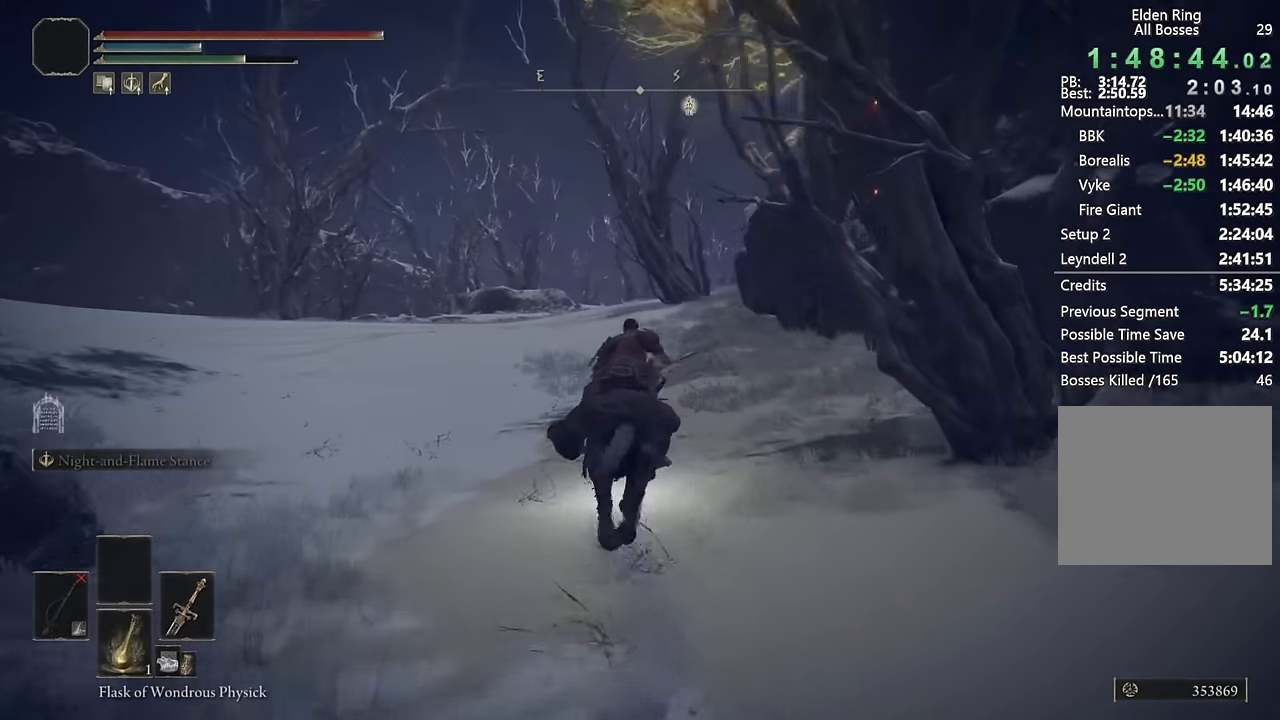
{"buttons": ["SQUARE"], "left_stick": "up", "right_stick": "center", "events": [[117, "CIRCLE", "down"], [217, "CIRCLE", "up"], [484, "SQUARE", "down"]]}
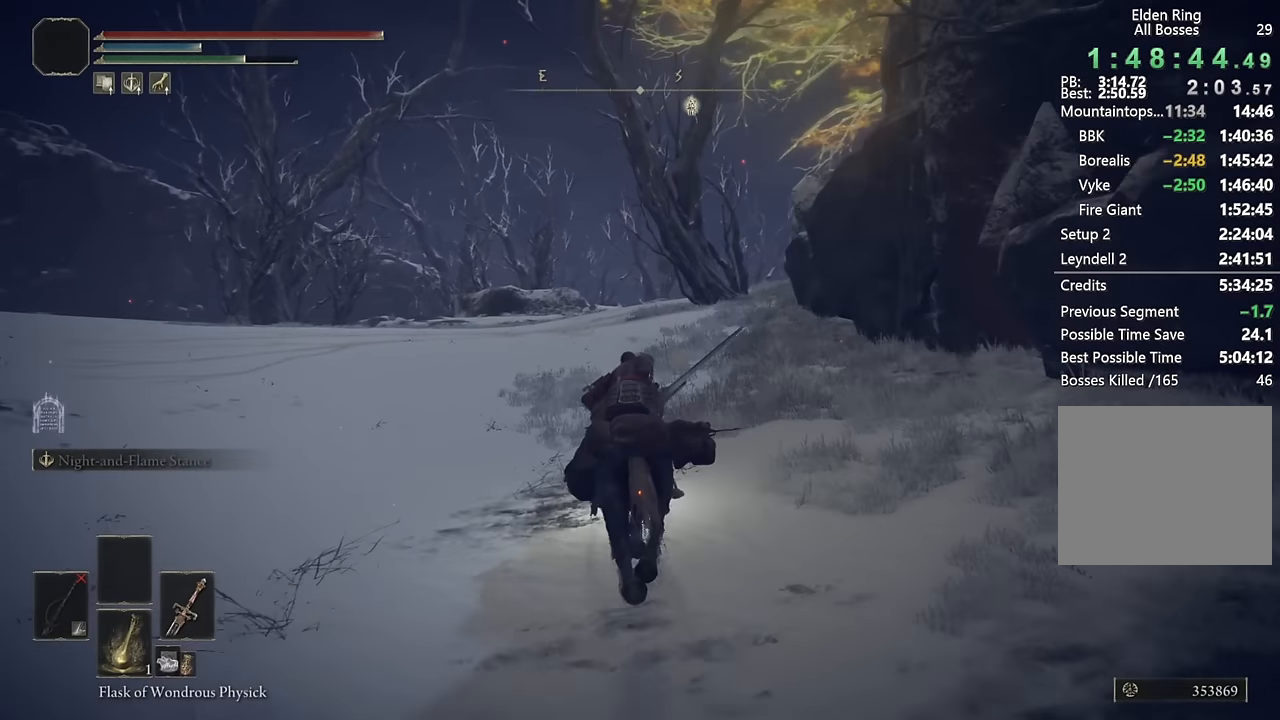
{"buttons": [], "left_stick": "up", "right_stick": "center", "events": [[134, "SQUARE", "up"]]}
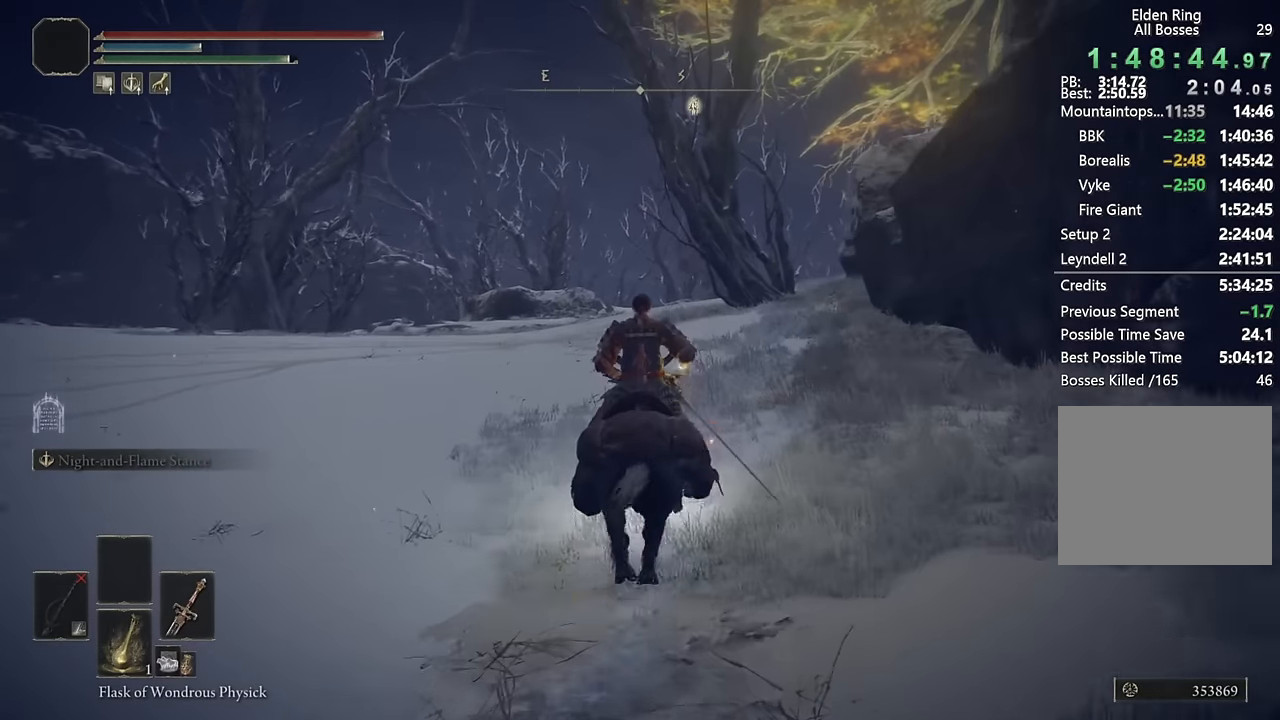
{"buttons": [], "left_stick": "up", "right_stick": "down", "events": [[450, "right_stick", "down"]]}
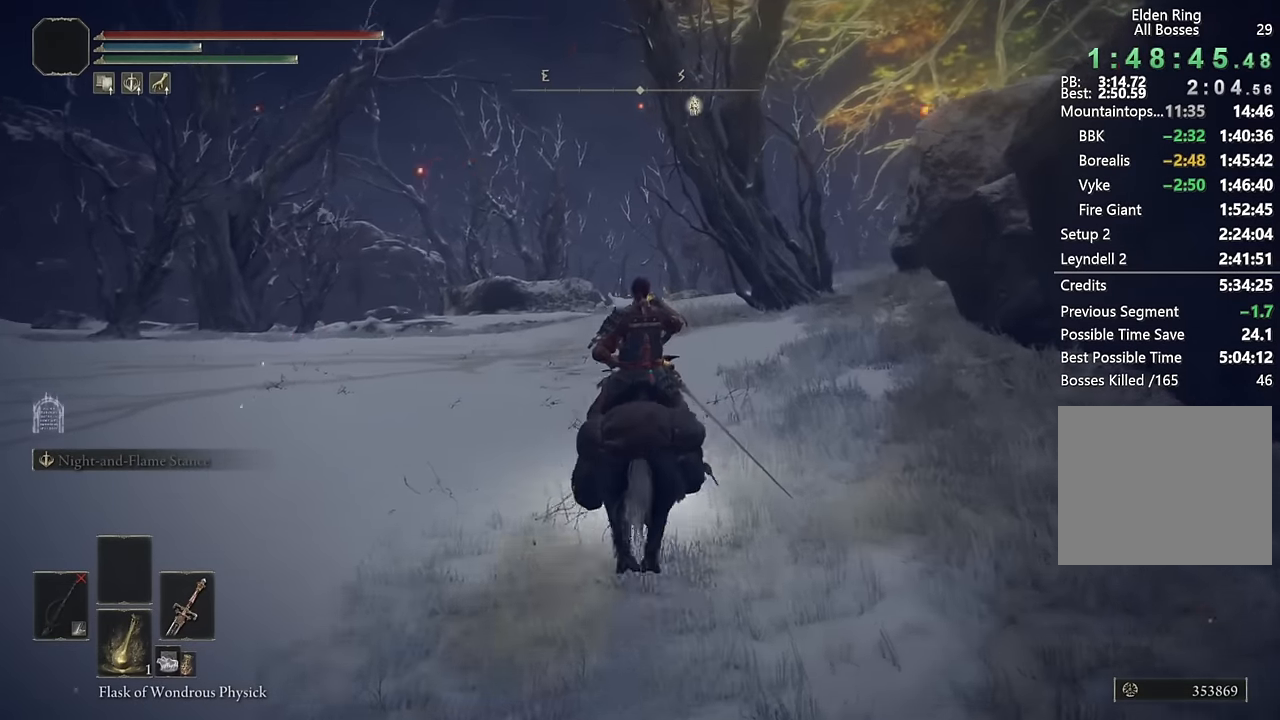
{"buttons": [], "left_stick": "up", "right_stick": "center", "events": [[50, "right_stick", "center"]]}
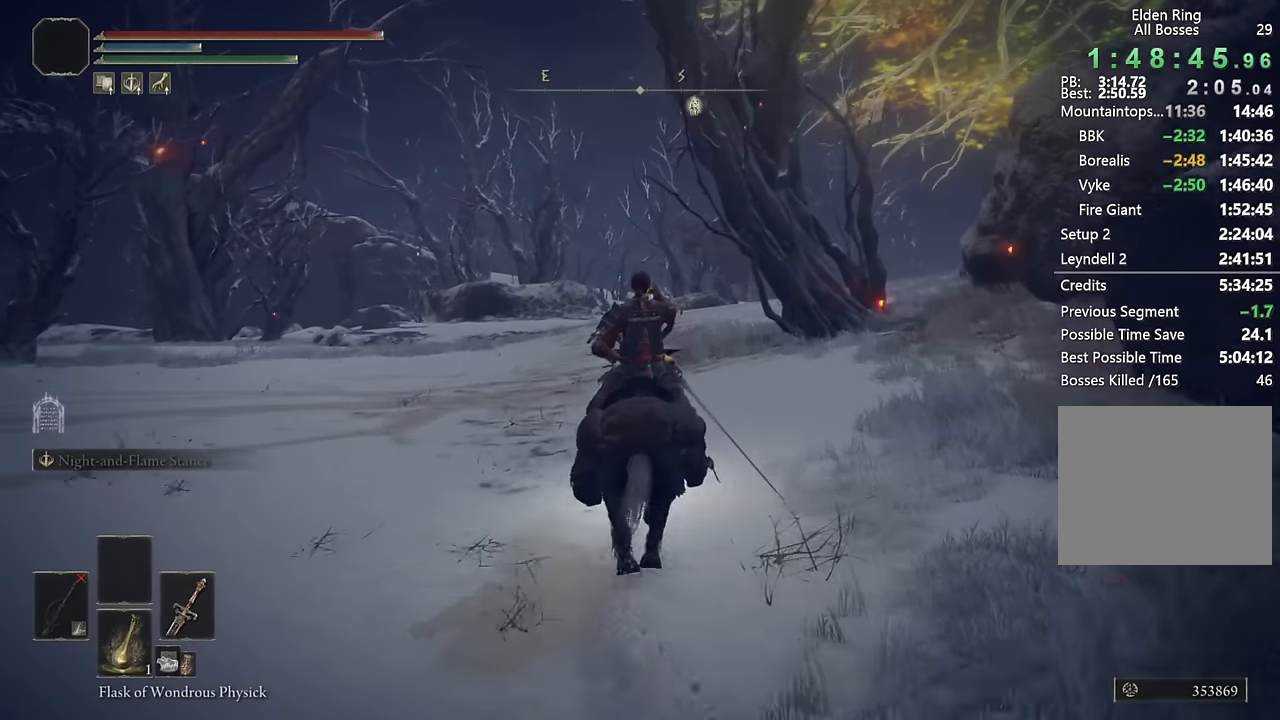
{"buttons": [], "left_stick": "up", "right_stick": "down-right", "events": [[467, "right_stick", "down-right"]]}
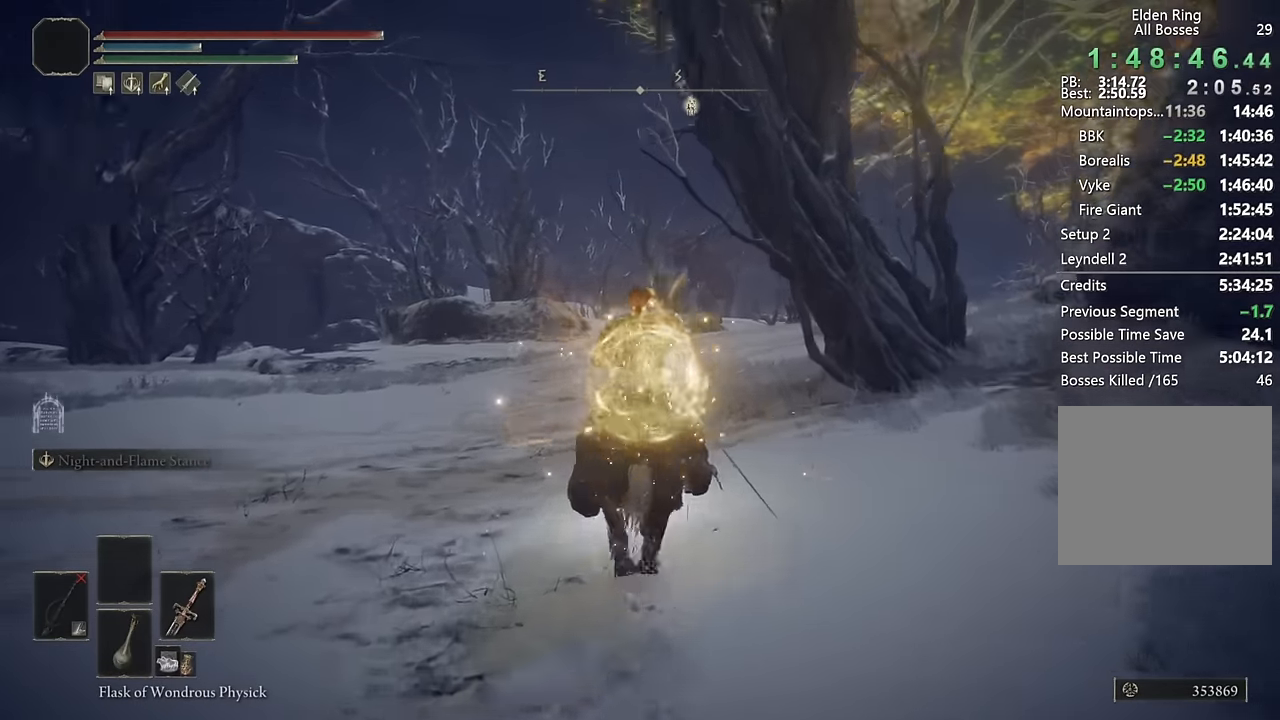
{"buttons": [], "left_stick": "up", "right_stick": "center", "events": [[67, "DPAD_DOWN", "down"], [84, "right_stick", "center"], [167, "DPAD_DOWN", "up"], [250, "DPAD_DOWN", "down"], [334, "DPAD_DOWN", "up"]]}
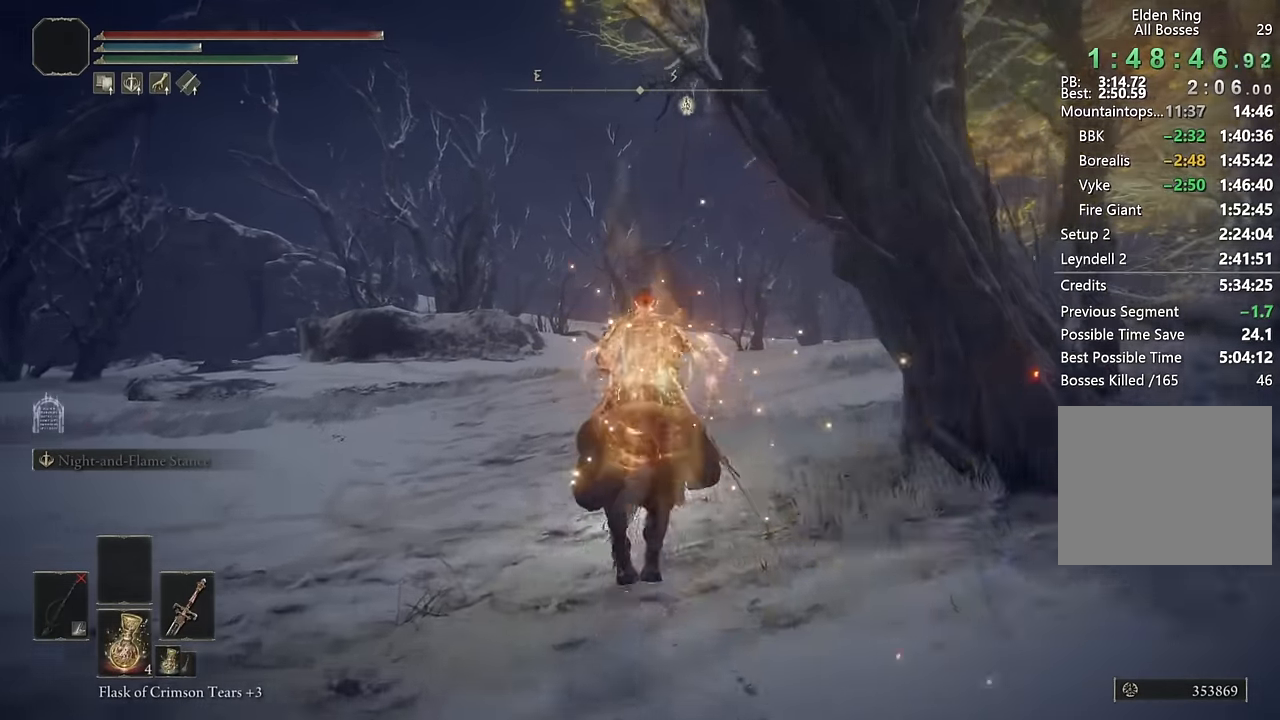
{"buttons": ["CIRCLE"], "left_stick": "up", "right_stick": "center", "events": [[34, "right_stick", "down-right"], [200, "right_stick", "center"], [484, "CIRCLE", "down"]]}
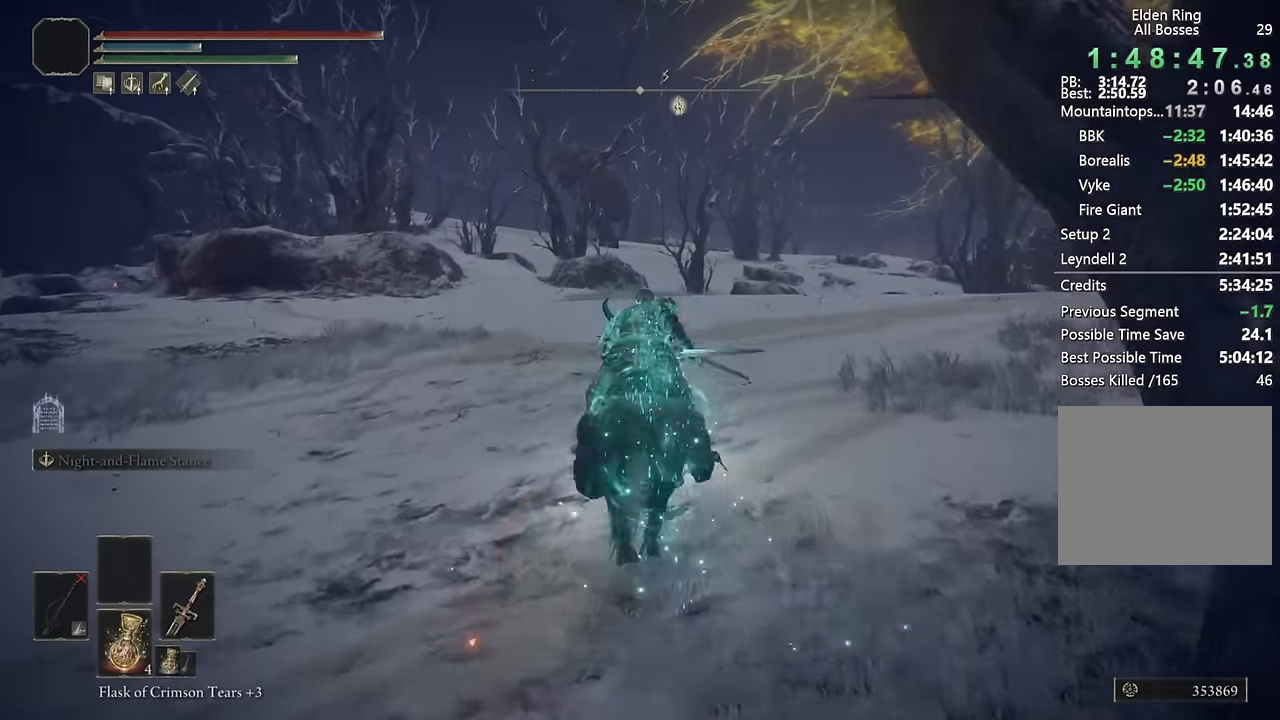
{"buttons": [], "left_stick": "up", "right_stick": "down-right", "events": [[84, "CIRCLE", "up"], [500, "right_stick", "down-right"]]}
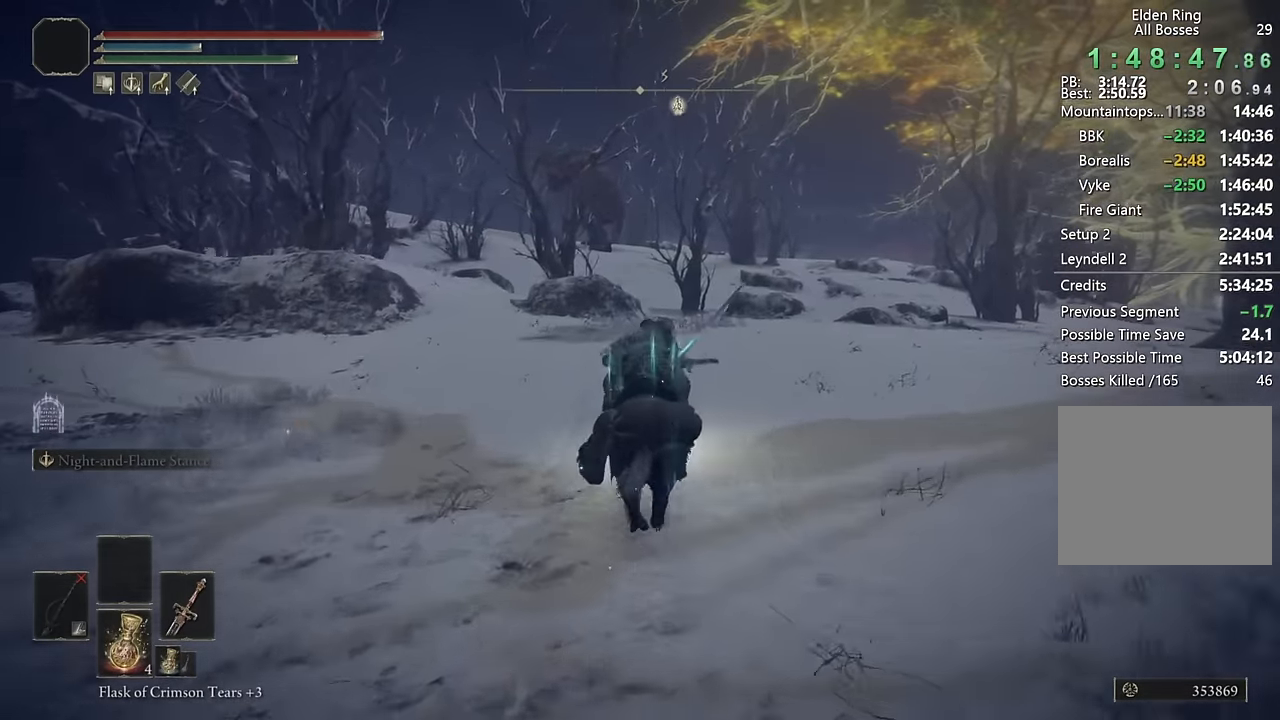
{"buttons": ["CIRCLE"], "left_stick": "up", "right_stick": "center", "events": [[134, "right_stick", "center"], [434, "CIRCLE", "down"]]}
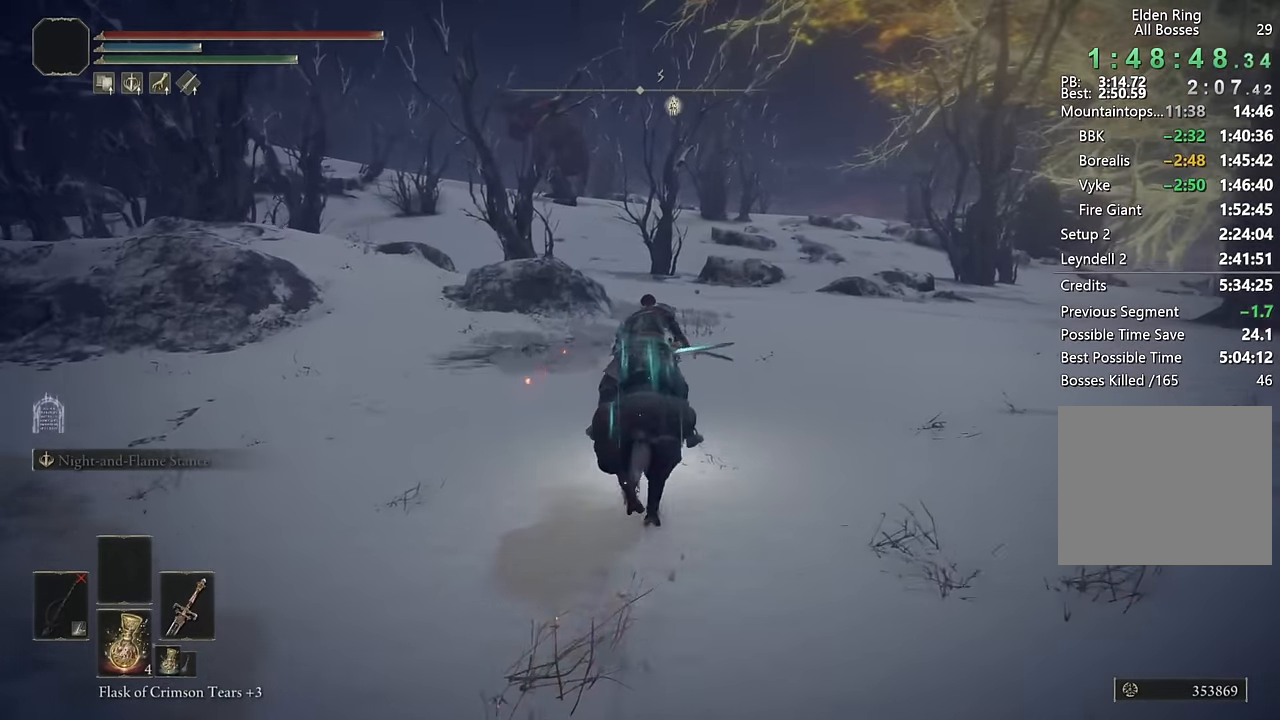
{"buttons": [], "left_stick": "up", "right_stick": "center", "events": [[34, "CIRCLE", "up"], [384, "right_stick", "left"], [467, "right_stick", "center"]]}
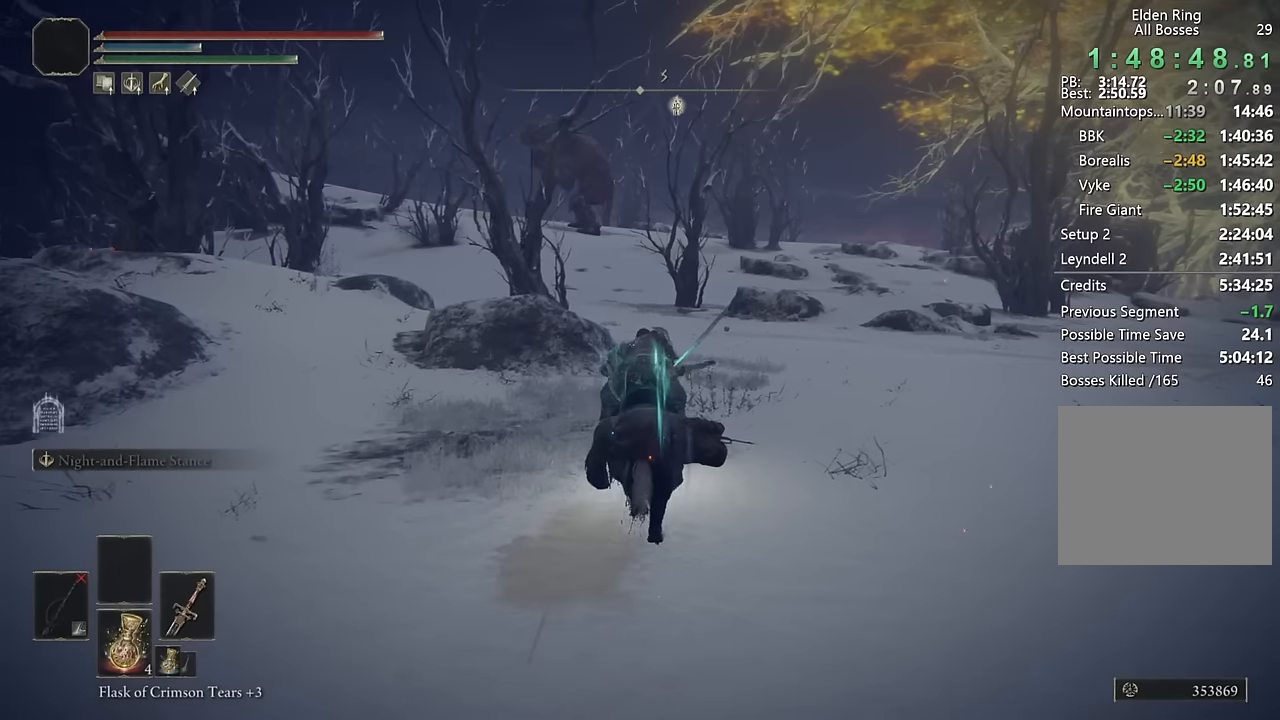
{"buttons": [], "left_stick": "up", "right_stick": "center", "events": [[350, "CIRCLE", "down"], [450, "CIRCLE", "up"]]}
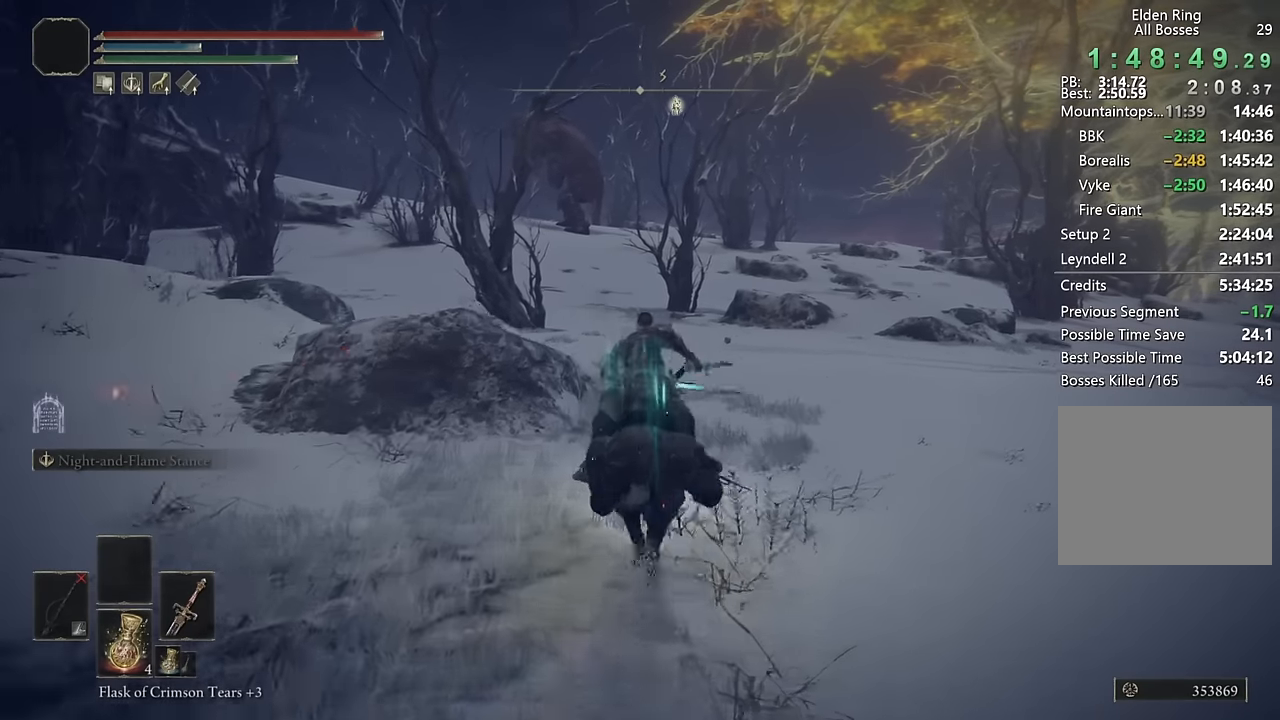
{"buttons": [], "left_stick": "up", "right_stick": "center", "events": []}
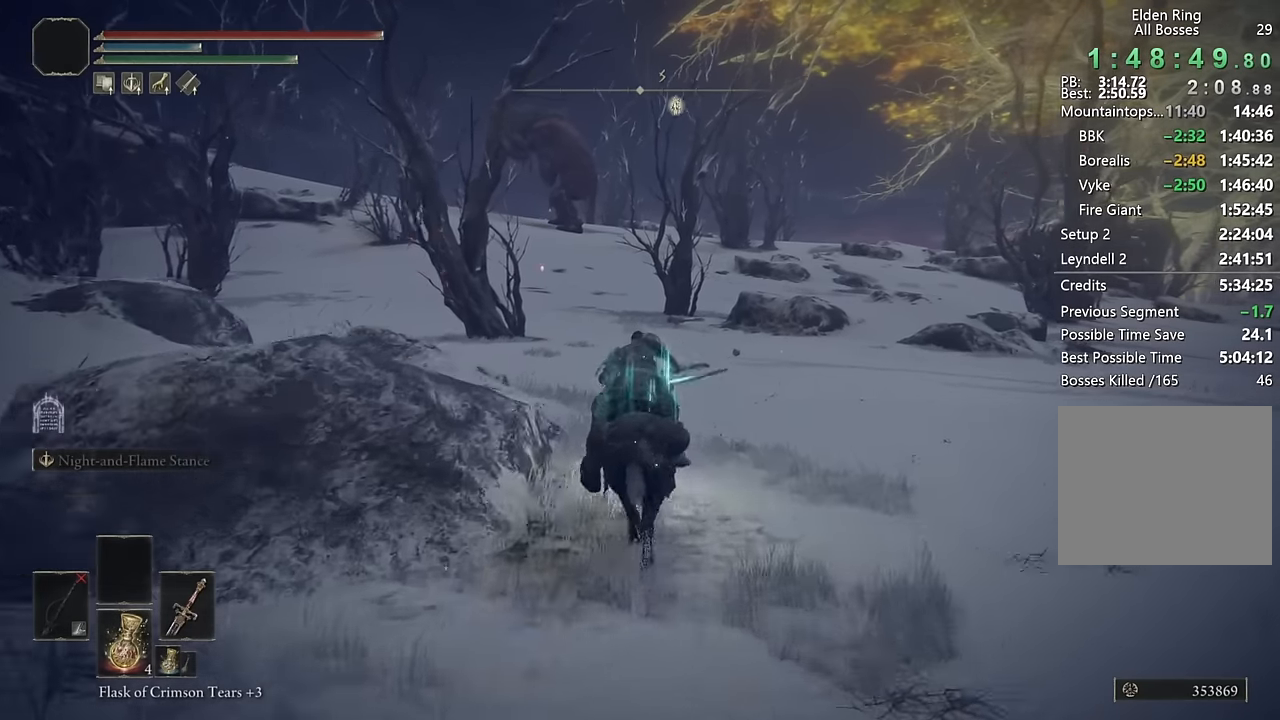
{"buttons": [], "left_stick": "up", "right_stick": "center", "events": []}
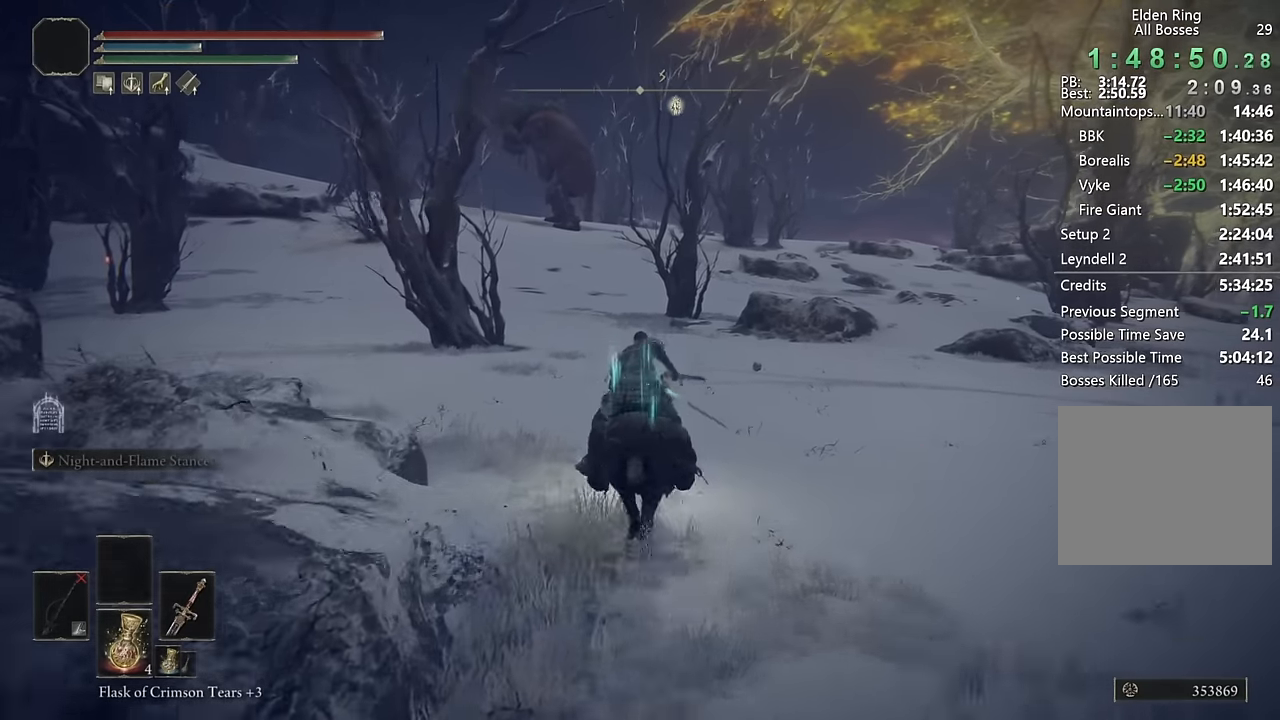
{"buttons": [], "left_stick": "up", "right_stick": "center", "events": [[67, "CIRCLE", "down"], [184, "CIRCLE", "up"], [384, "right_stick", "up-left"], [467, "right_stick", "center"]]}
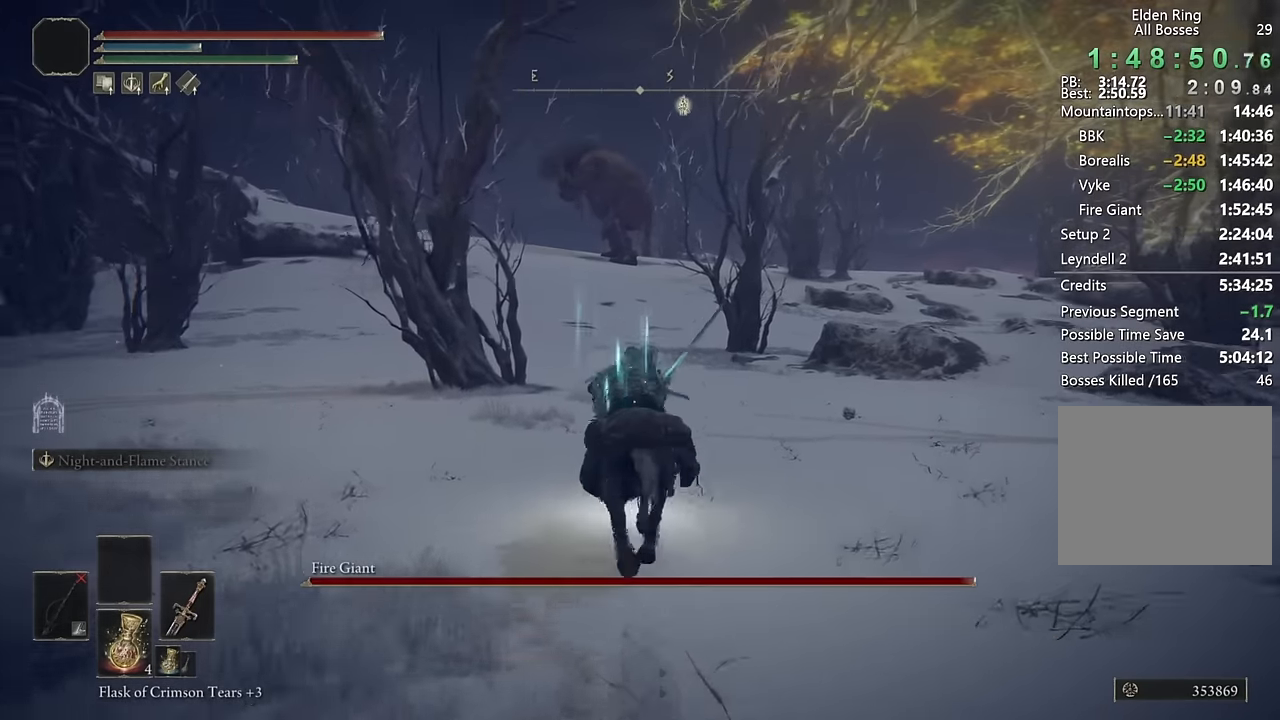
{"buttons": [], "left_stick": "up", "right_stick": "center", "events": []}
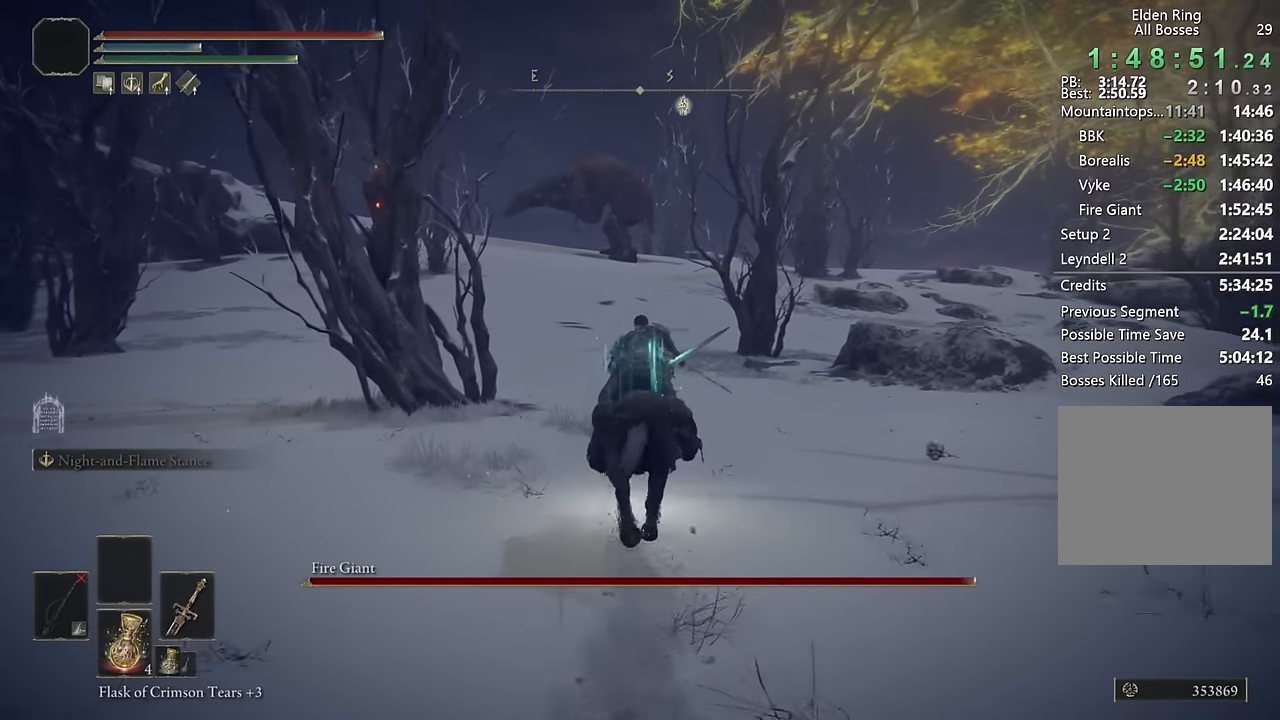
{"buttons": [], "left_stick": "up", "right_stick": "center", "events": [[184, "CIRCLE", "down"], [300, "CIRCLE", "up"]]}
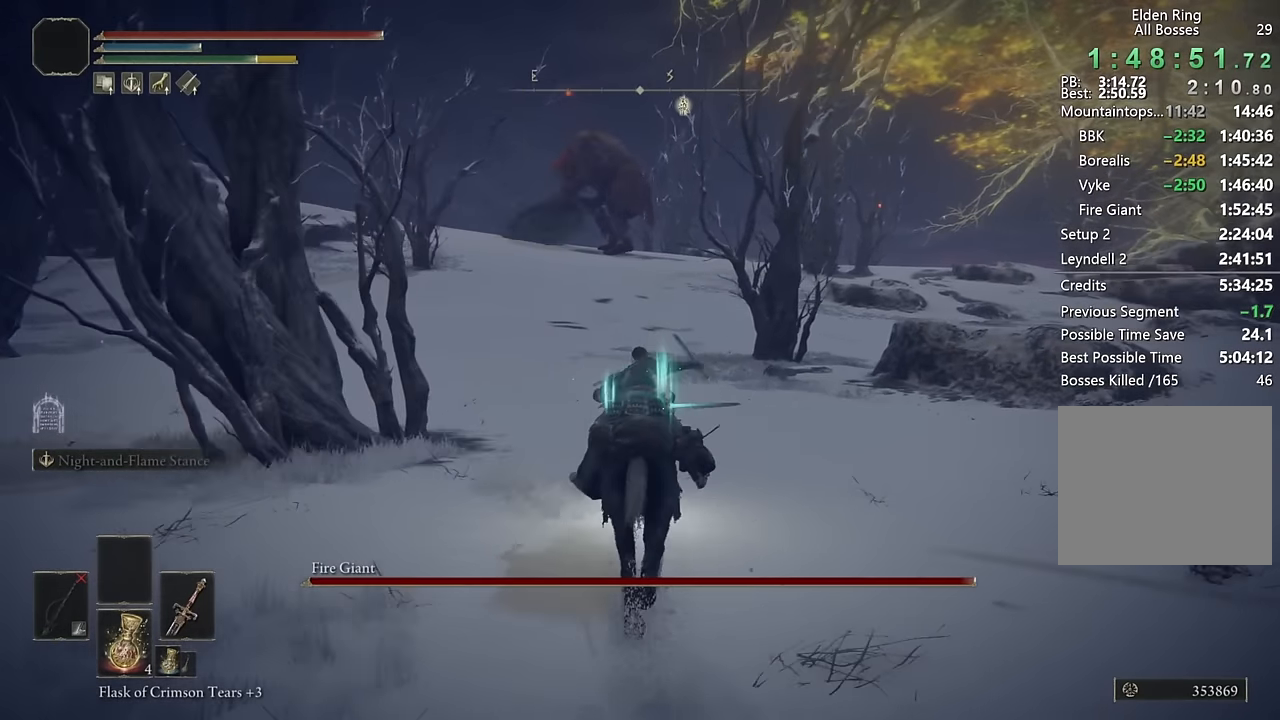
{"buttons": [], "left_stick": "up", "right_stick": "center", "events": []}
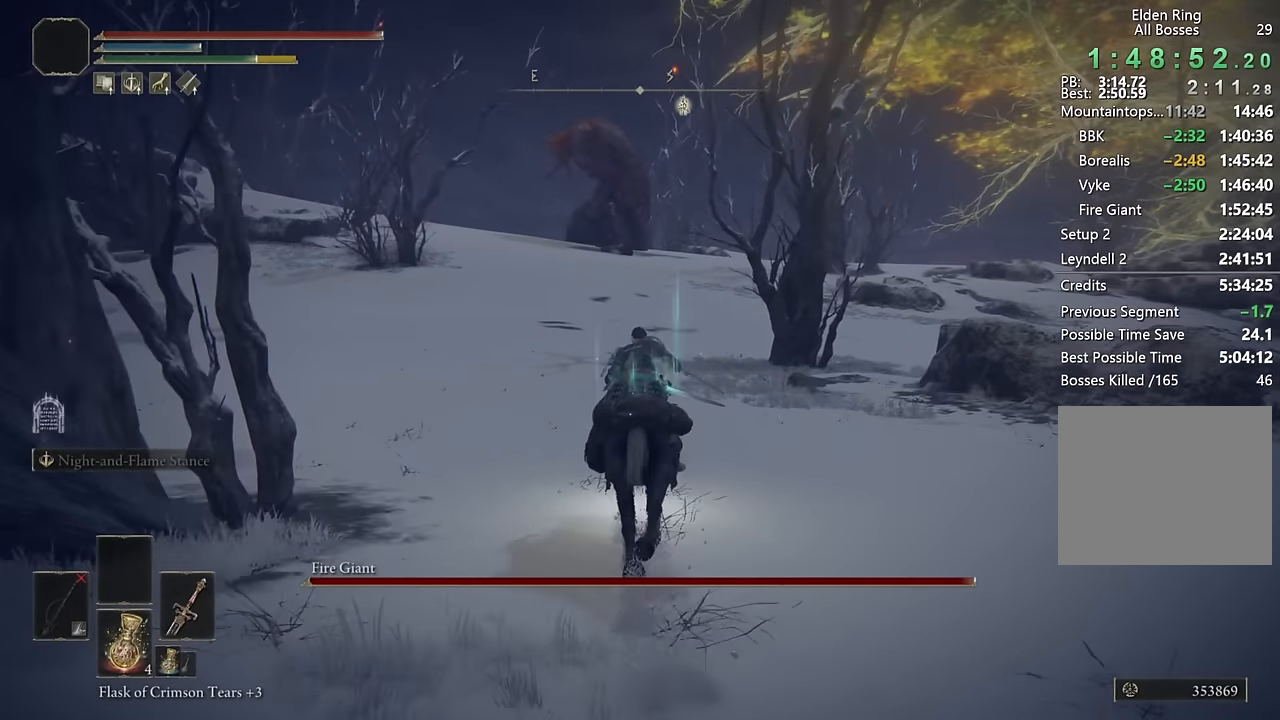
{"buttons": [], "left_stick": "up", "right_stick": "center", "events": []}
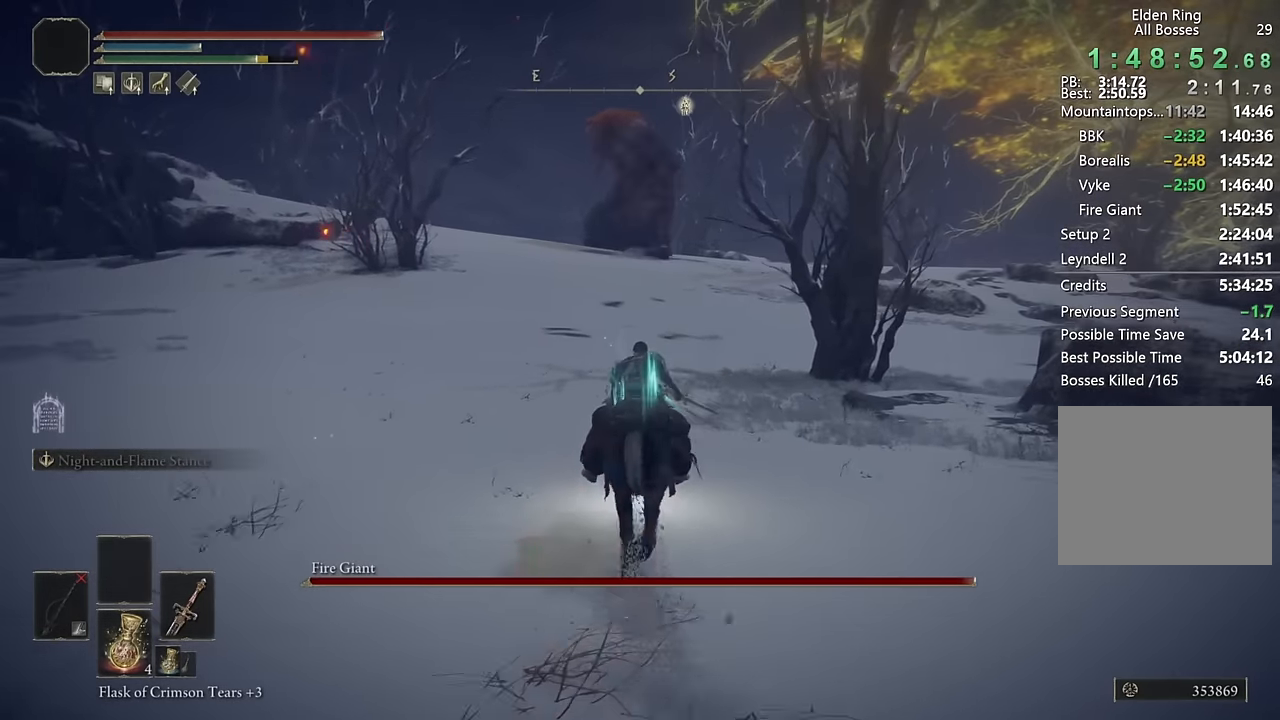
{"buttons": [], "left_stick": "up", "right_stick": "center", "events": [[250, "CIRCLE", "down"], [367, "CIRCLE", "up"]]}
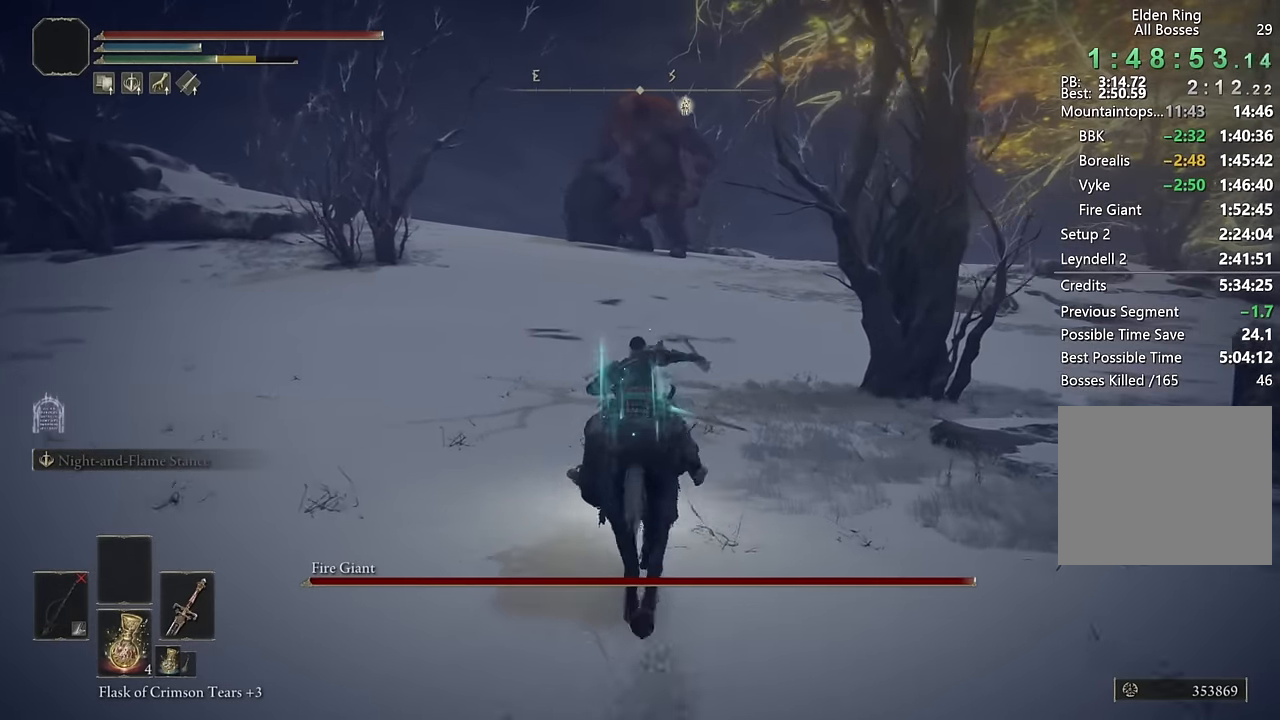
{"buttons": [], "left_stick": "up", "right_stick": "center", "events": []}
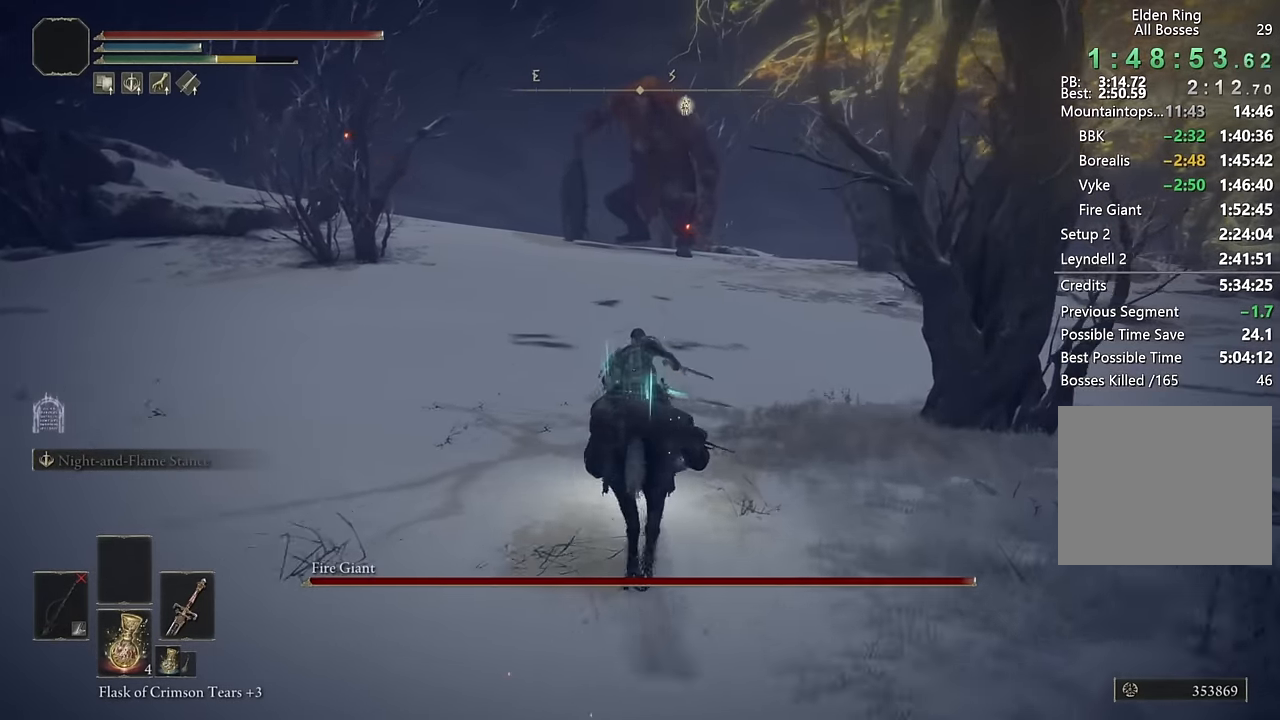
{"buttons": [], "left_stick": "up", "right_stick": "up-right", "events": [[450, "right_stick", "up-right"]]}
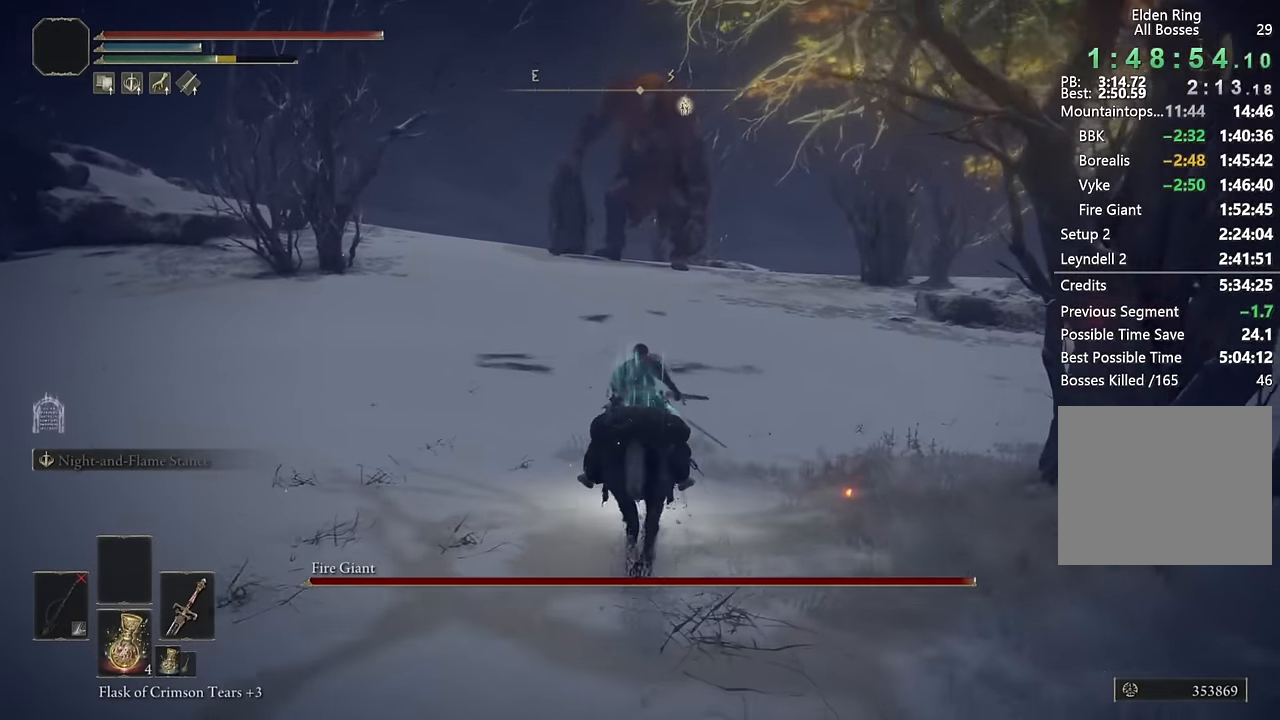
{"buttons": ["CIRCLE"], "left_stick": "up", "right_stick": "center", "events": [[17, "right_stick", "center"], [433, "CIRCLE", "down"]]}